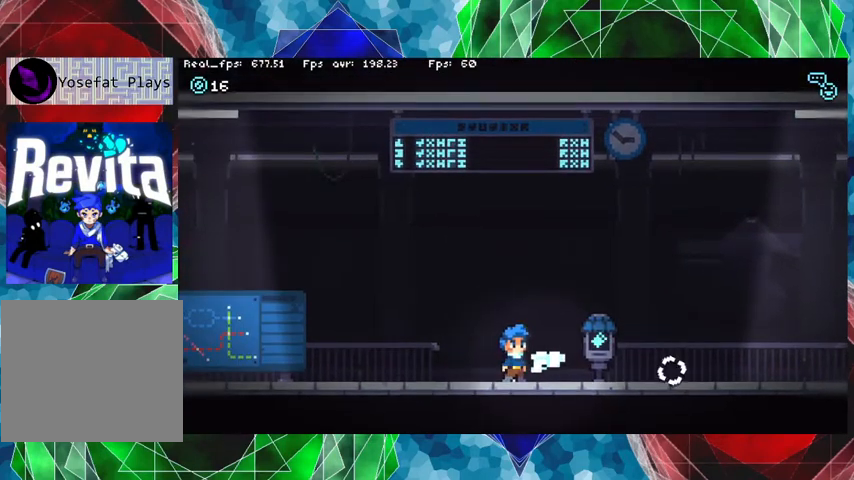
Gameplay with a controller (Nintendo layout); each line is a JSON object with the inputs held at the frame after it. "events" lists button and stick changes between this image and that frame as [ms after this image, input, new state], when the widget could be followed in between. Not read: L3 R3.
{"buttons": [], "left_stick": "center", "right_stick": "center", "events": [[33, "DPAD_RIGHT", "down"], [267, "DPAD_RIGHT", "up"]]}
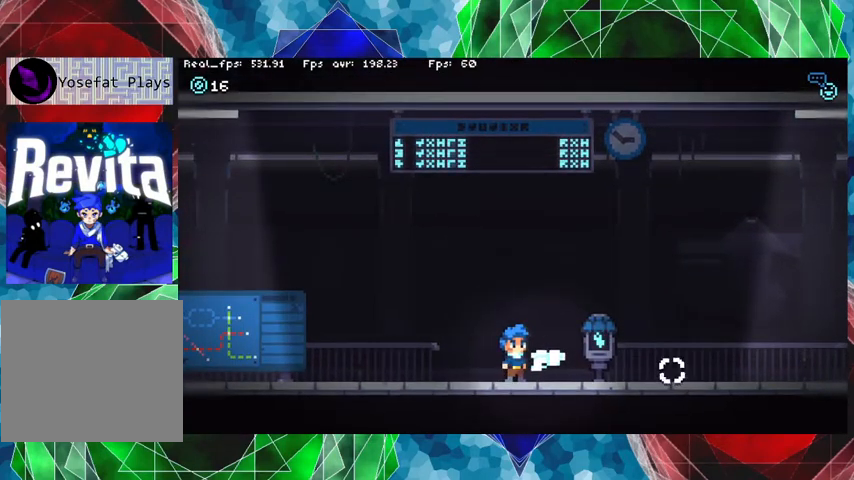
{"buttons": [], "left_stick": "right", "right_stick": "center", "events": [[400, "left_stick", "right"]]}
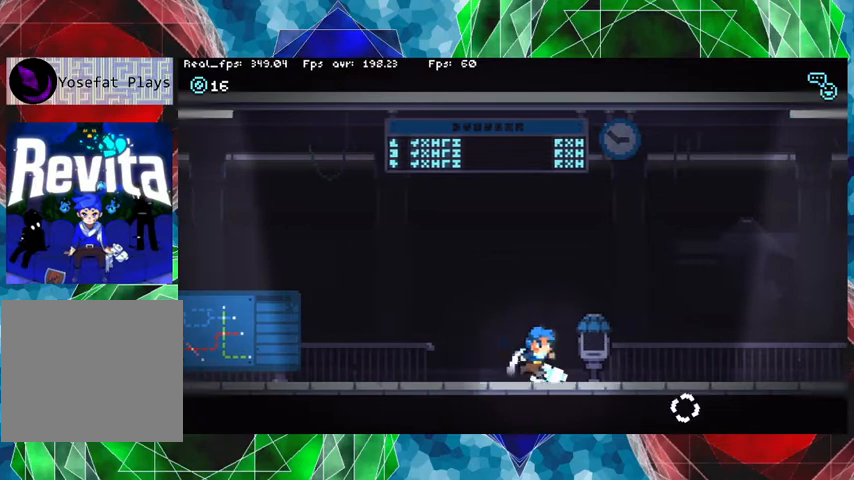
{"buttons": [], "left_stick": "right", "right_stick": "center", "events": []}
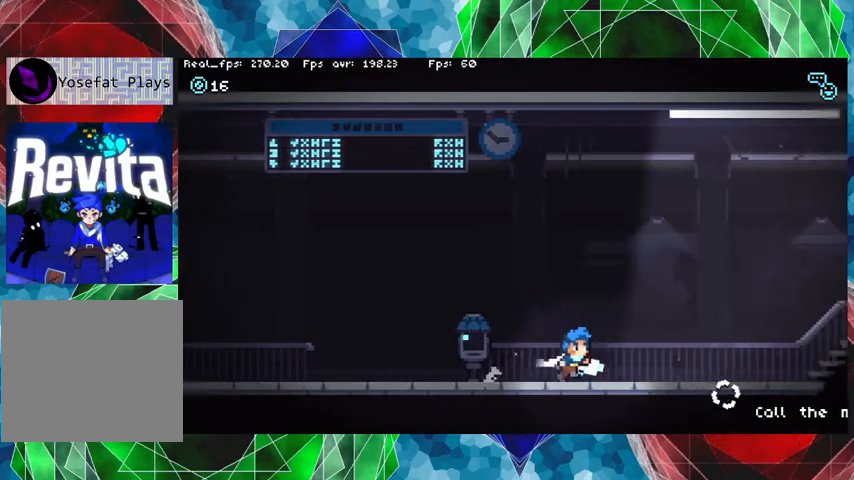
{"buttons": [], "left_stick": "right", "right_stick": "center", "events": []}
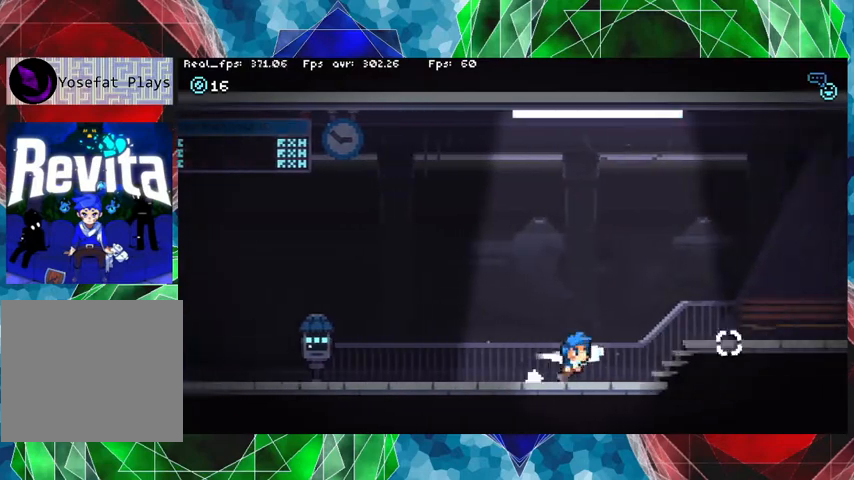
{"buttons": [], "left_stick": "right", "right_stick": "center", "events": []}
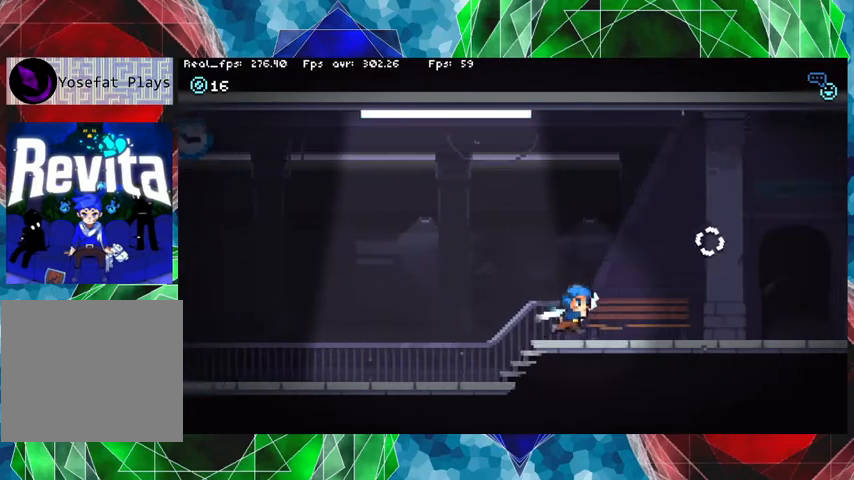
{"buttons": ["Y"], "left_stick": "right", "right_stick": "center", "events": [[467, "Y", "down"]]}
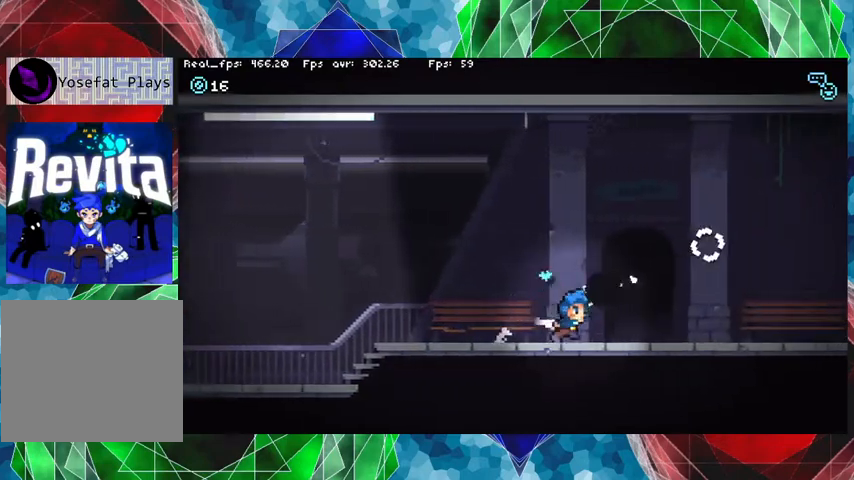
{"buttons": ["Y"], "left_stick": "right", "right_stick": "center", "events": [[67, "Y", "up"], [500, "Y", "down"]]}
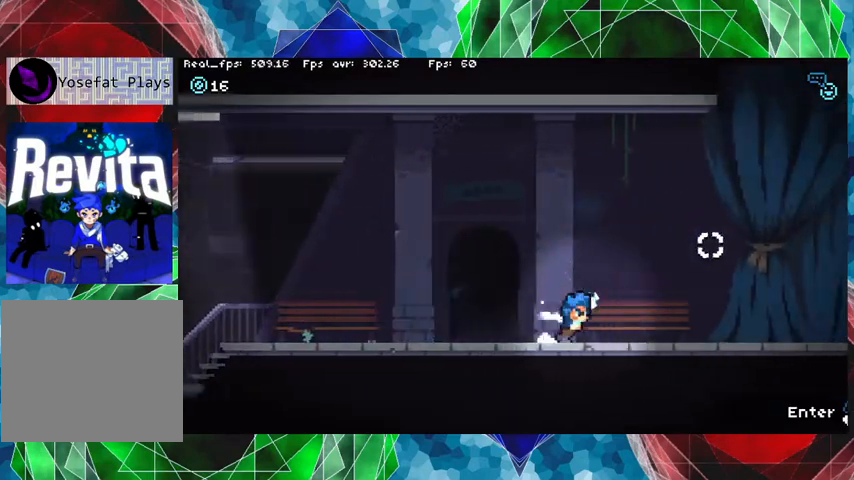
{"buttons": [], "left_stick": "right", "right_stick": "right", "events": [[133, "Y", "up"], [200, "Y", "down"], [267, "Y", "up"], [500, "right_stick", "right"]]}
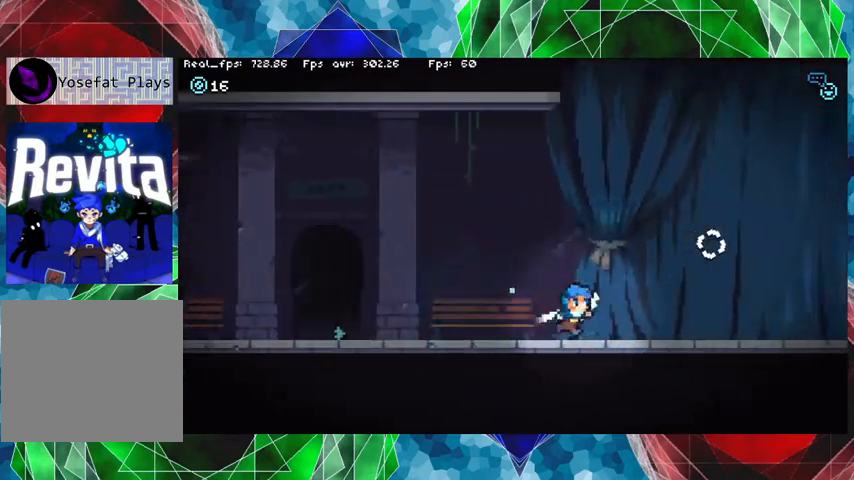
{"buttons": [], "left_stick": "up-right", "right_stick": "up", "events": [[300, "right_stick", "center"], [400, "left_stick", "up-right"], [500, "right_stick", "up"]]}
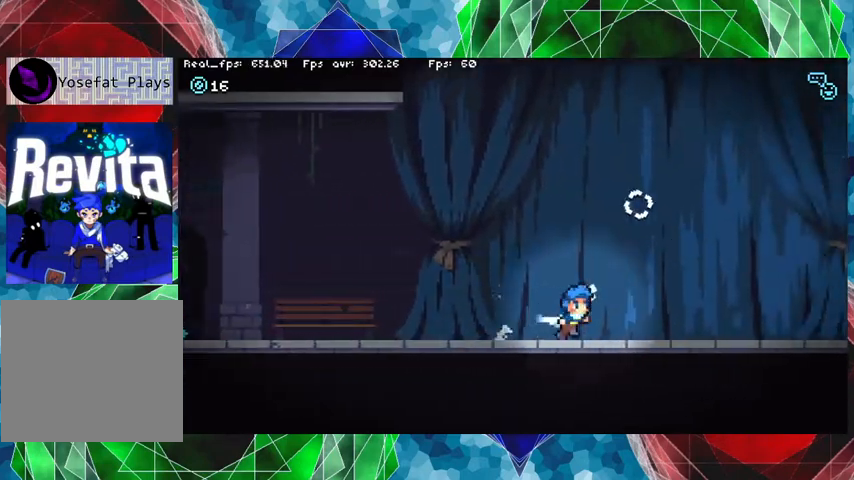
{"buttons": [], "left_stick": "right", "right_stick": "center"}
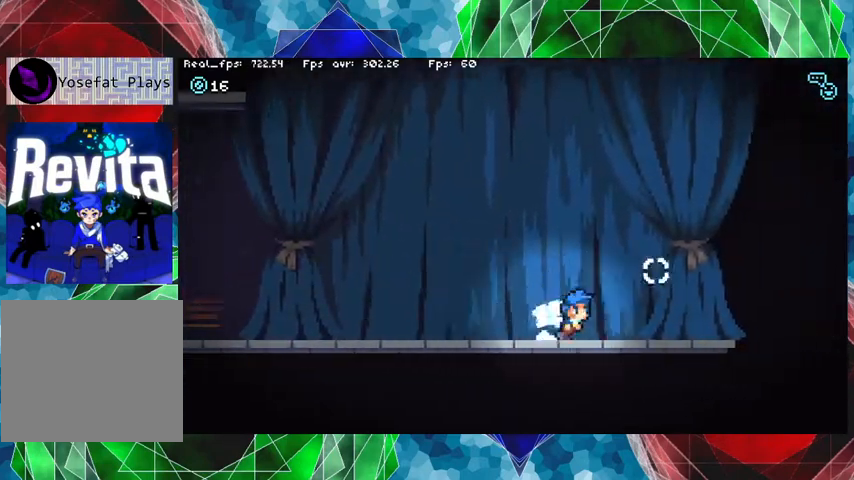
{"buttons": [], "left_stick": "up-left", "right_stick": "center", "events": [[133, "left_stick", "up-right"], [400, "left_stick", "up-left"]]}
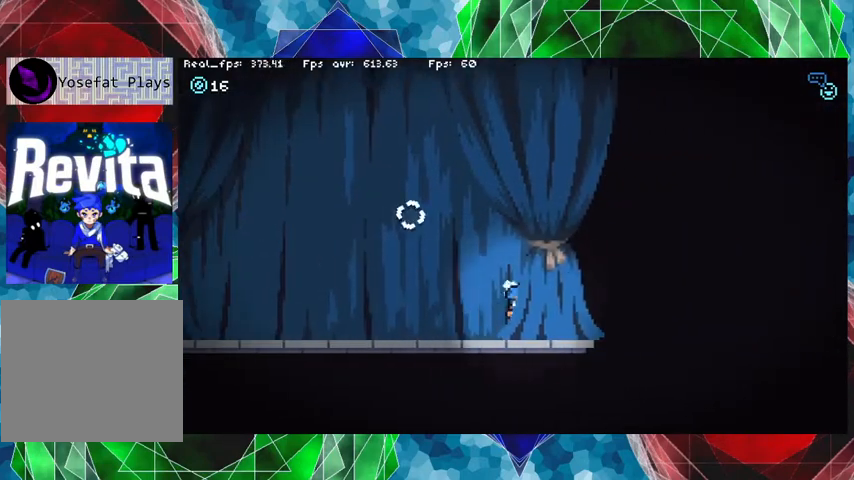
{"buttons": [], "left_stick": "right", "right_stick": "center", "events": [[67, "left_stick", "left"], [333, "left_stick", "right"]]}
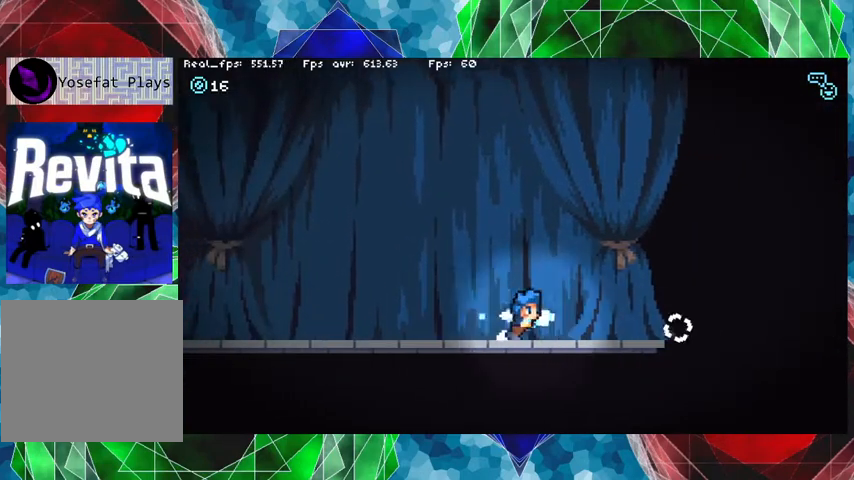
{"buttons": [], "left_stick": "right", "right_stick": "center", "events": []}
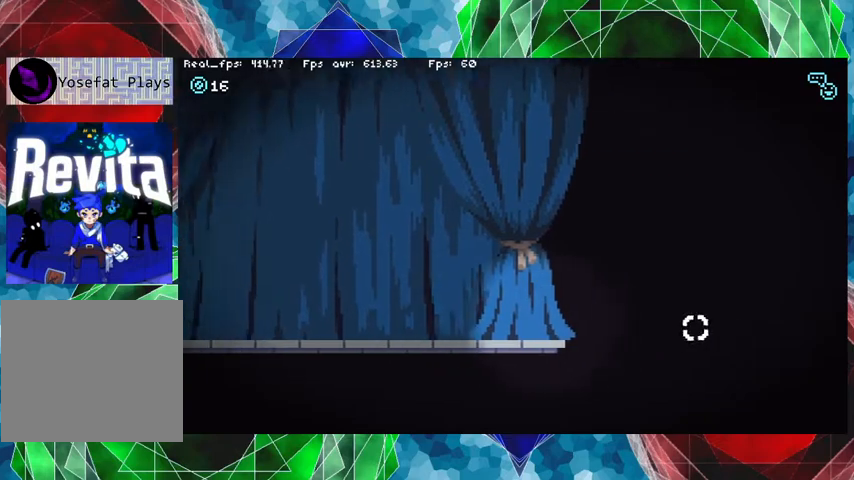
{"buttons": [], "left_stick": "left", "right_stick": "center", "events": [[333, "left_stick", "left"]]}
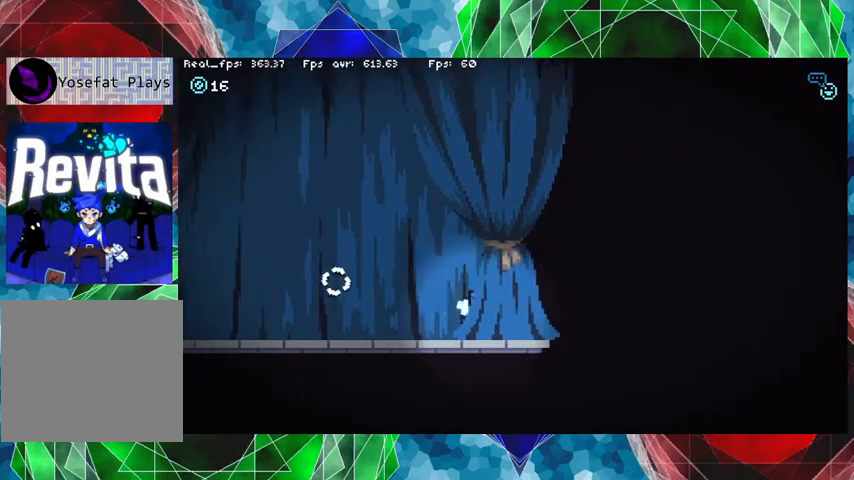
{"buttons": ["Y"], "left_stick": "left", "right_stick": "center", "events": [[33, "B", "down"], [433, "Y", "down"], [467, "B", "up"]]}
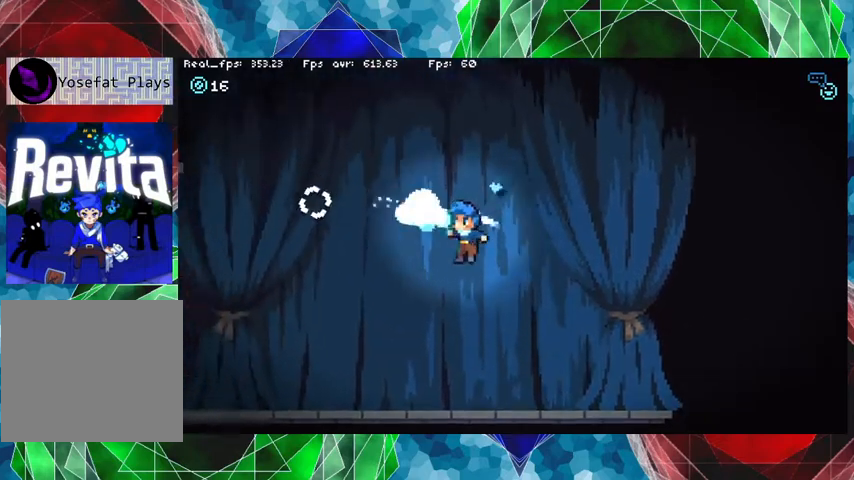
{"buttons": ["Y"], "left_stick": "left", "right_stick": "center", "events": [[67, "Y", "up"], [133, "Y", "down"], [233, "Y", "up"], [433, "Y", "down"]]}
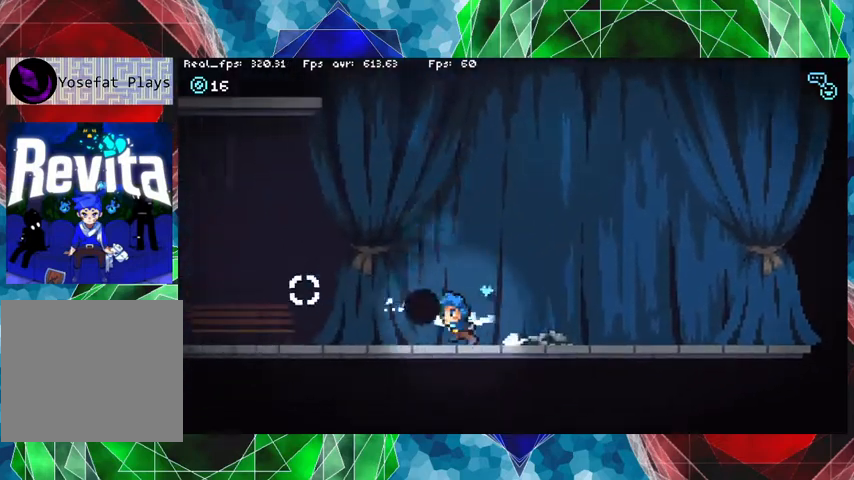
{"buttons": [], "left_stick": "left", "right_stick": "center", "events": [[67, "Y", "up"]]}
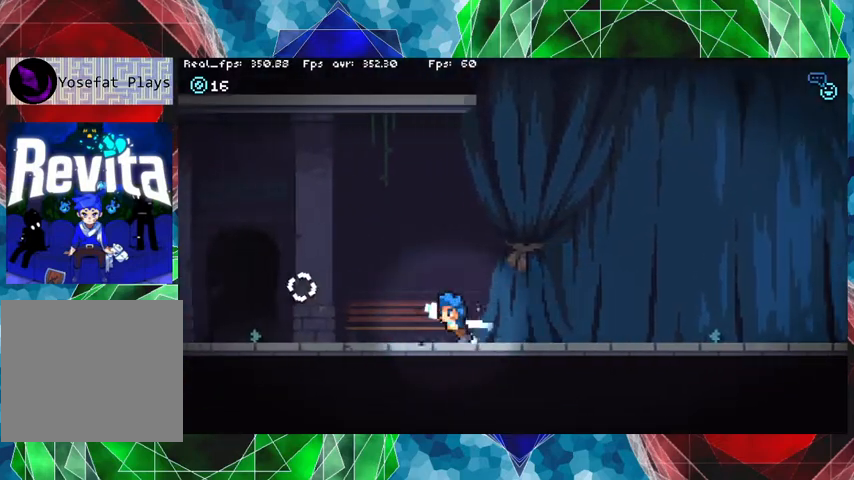
{"buttons": [], "left_stick": "left", "right_stick": "center", "events": []}
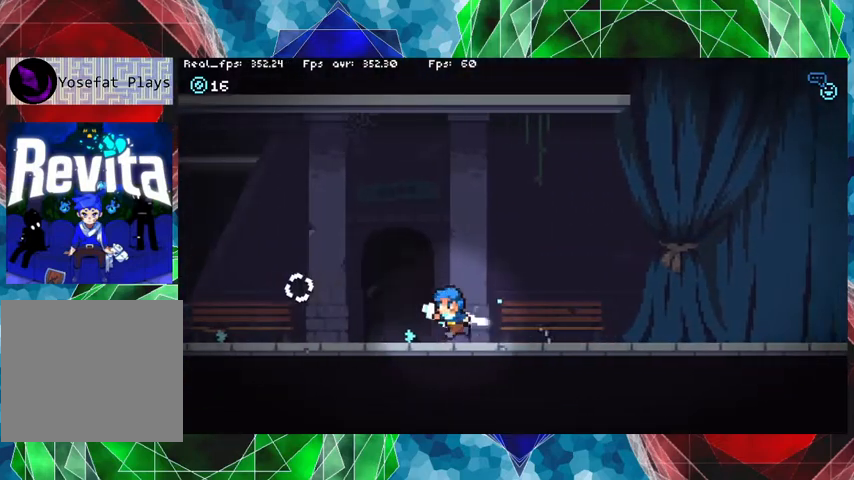
{"buttons": [], "left_stick": "center", "right_stick": "center", "events": [[200, "left_stick", "center"]]}
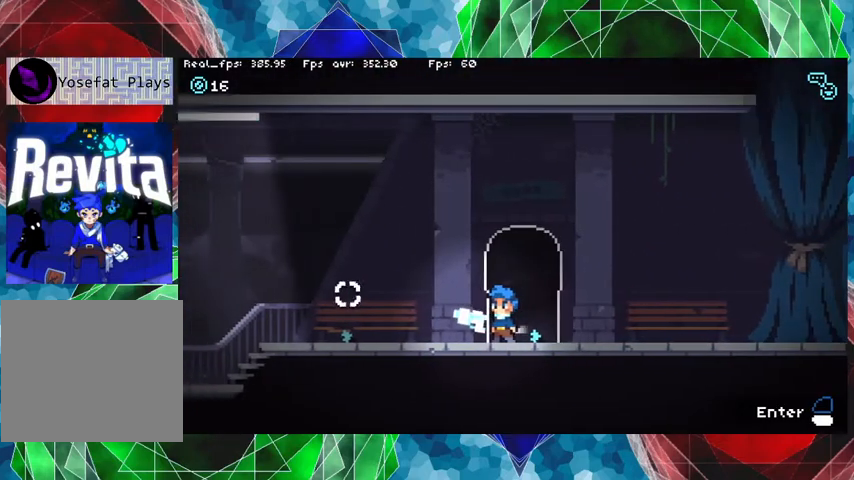
{"buttons": [], "left_stick": "center", "right_stick": "center", "events": []}
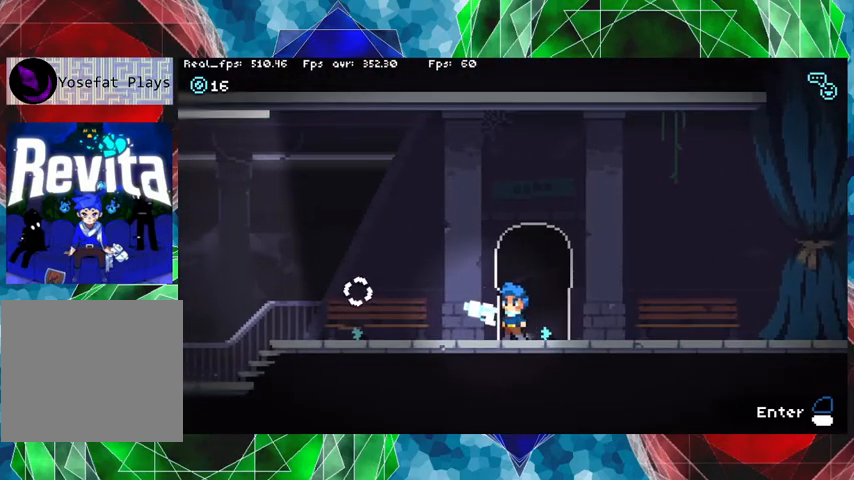
{"buttons": [], "left_stick": "center", "right_stick": "center", "events": []}
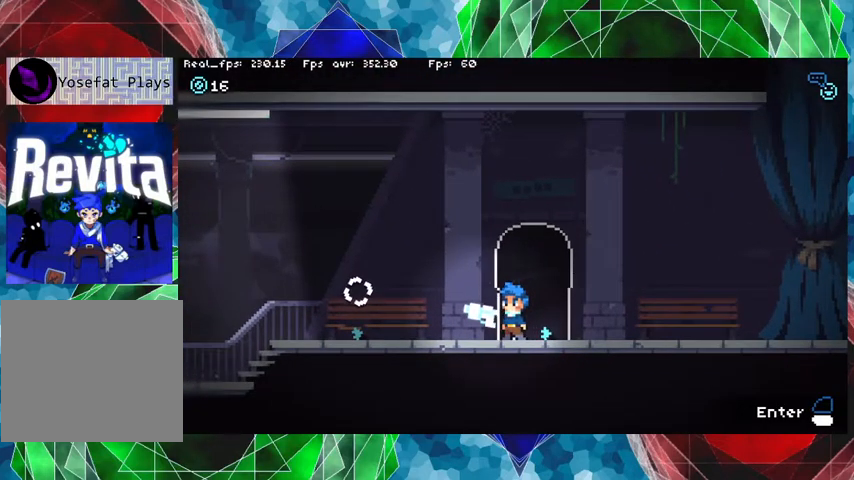
{"buttons": [], "left_stick": "center", "right_stick": "center", "events": [[67, "L1", "down"], [200, "L1", "up"]]}
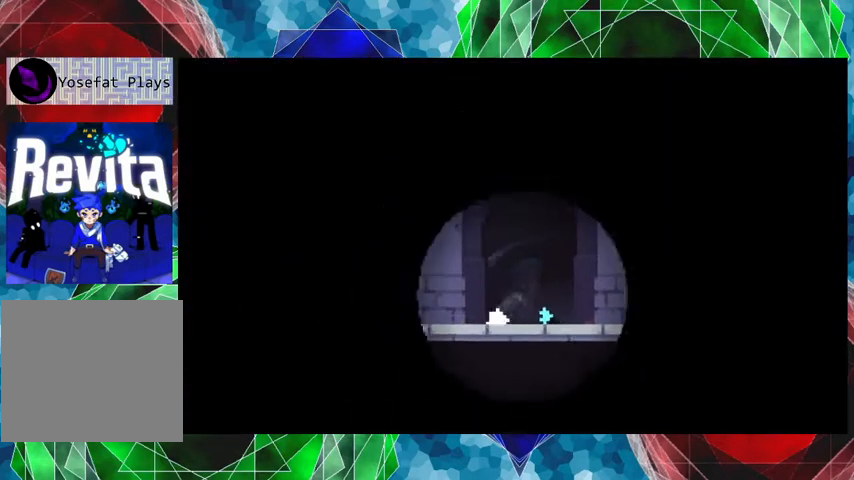
{"buttons": [], "left_stick": "center", "right_stick": "center", "events": []}
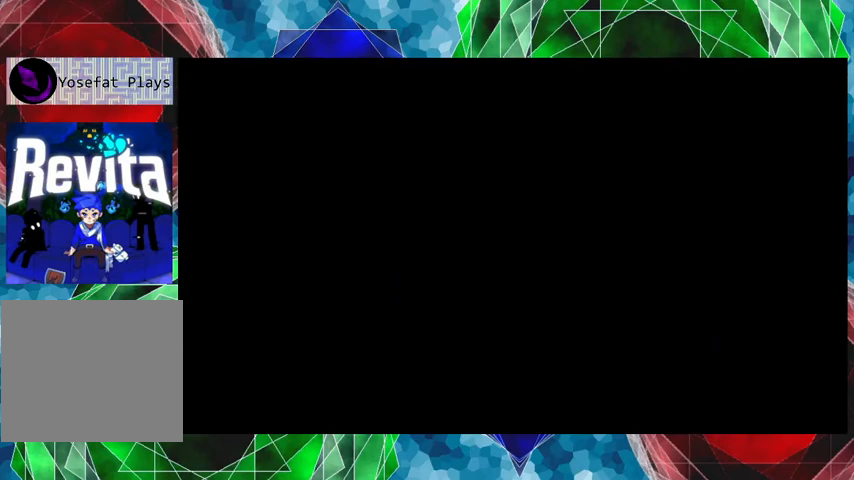
{"buttons": [], "left_stick": "center", "right_stick": "center", "events": []}
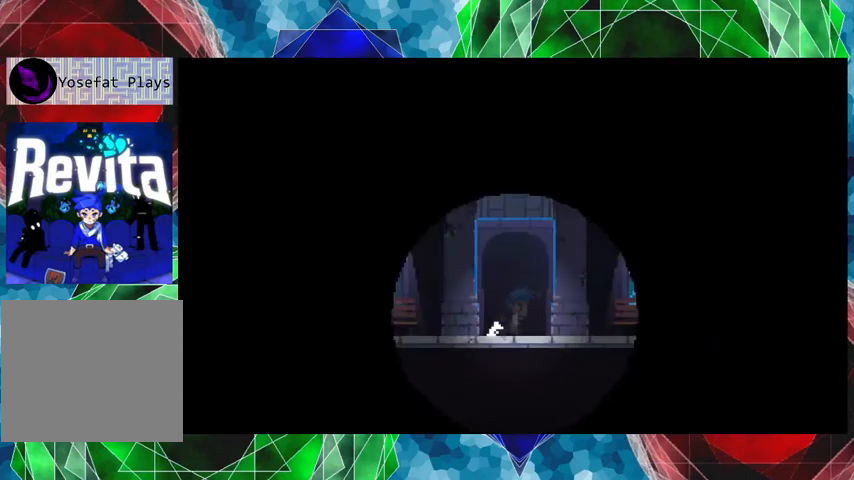
{"buttons": [], "left_stick": "center", "right_stick": "center", "events": []}
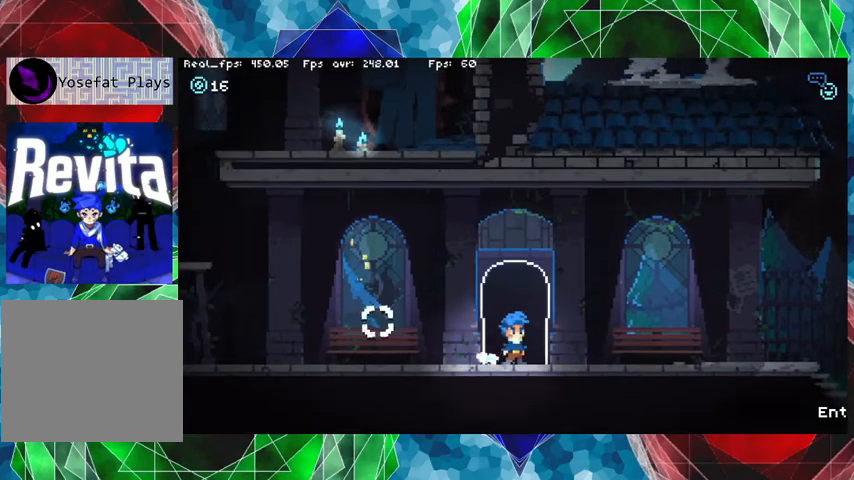
{"buttons": [], "left_stick": "center", "right_stick": "center", "events": []}
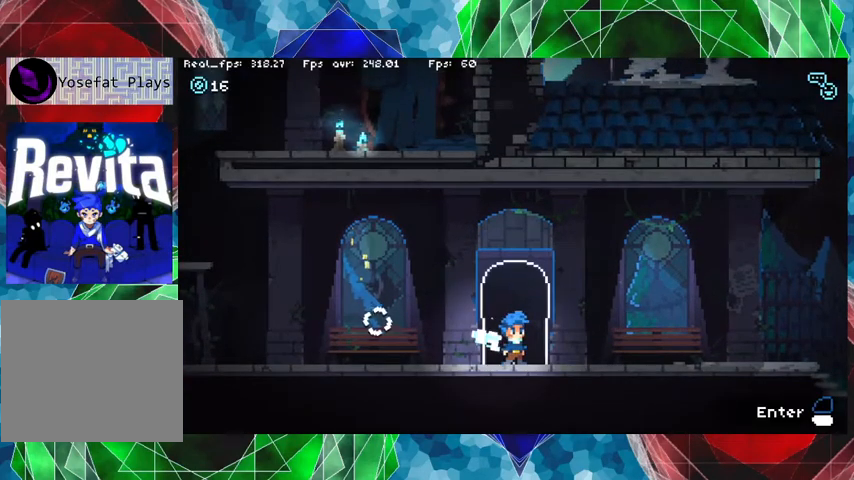
{"buttons": [], "left_stick": "left", "right_stick": "center", "events": [[233, "left_stick", "left"]]}
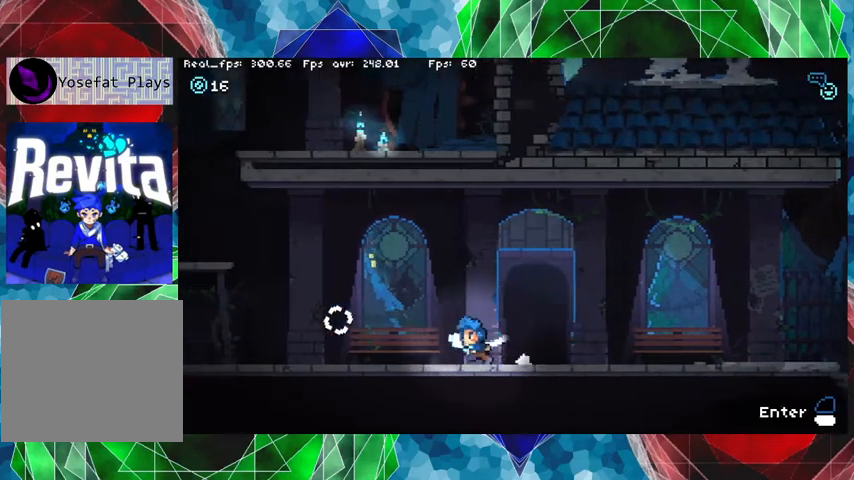
{"buttons": [], "left_stick": "center", "right_stick": "center", "events": [[200, "left_stick", "center"]]}
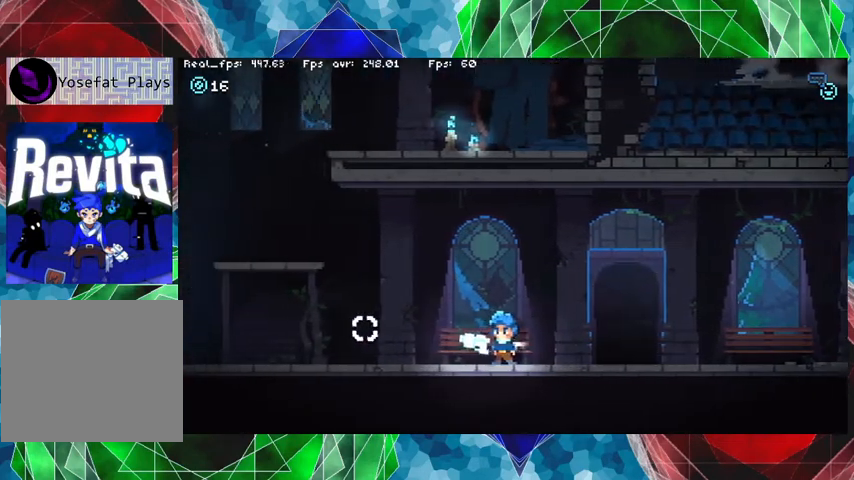
{"buttons": [], "left_stick": "right", "right_stick": "center", "events": [[333, "left_stick", "right"]]}
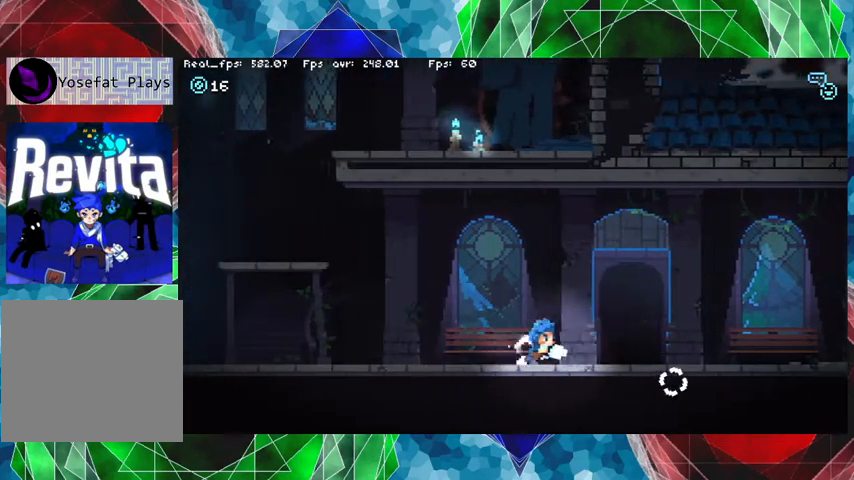
{"buttons": [], "left_stick": "right", "right_stick": "center", "events": []}
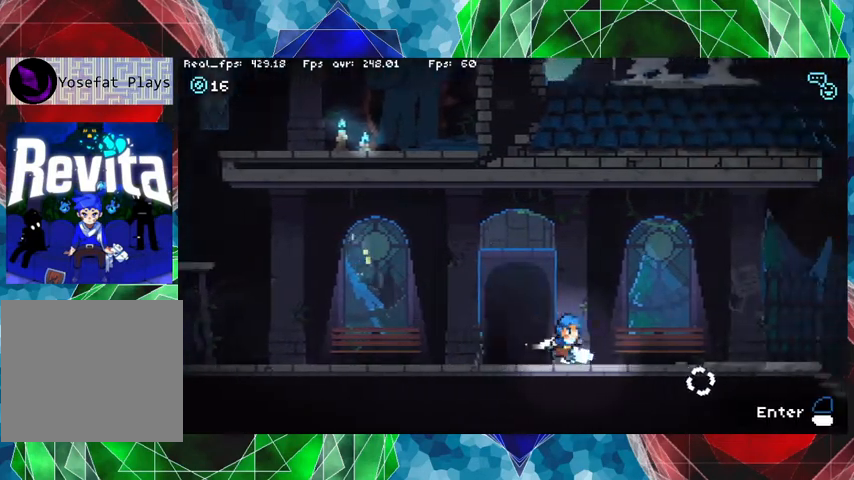
{"buttons": [], "left_stick": "right", "right_stick": "center", "events": []}